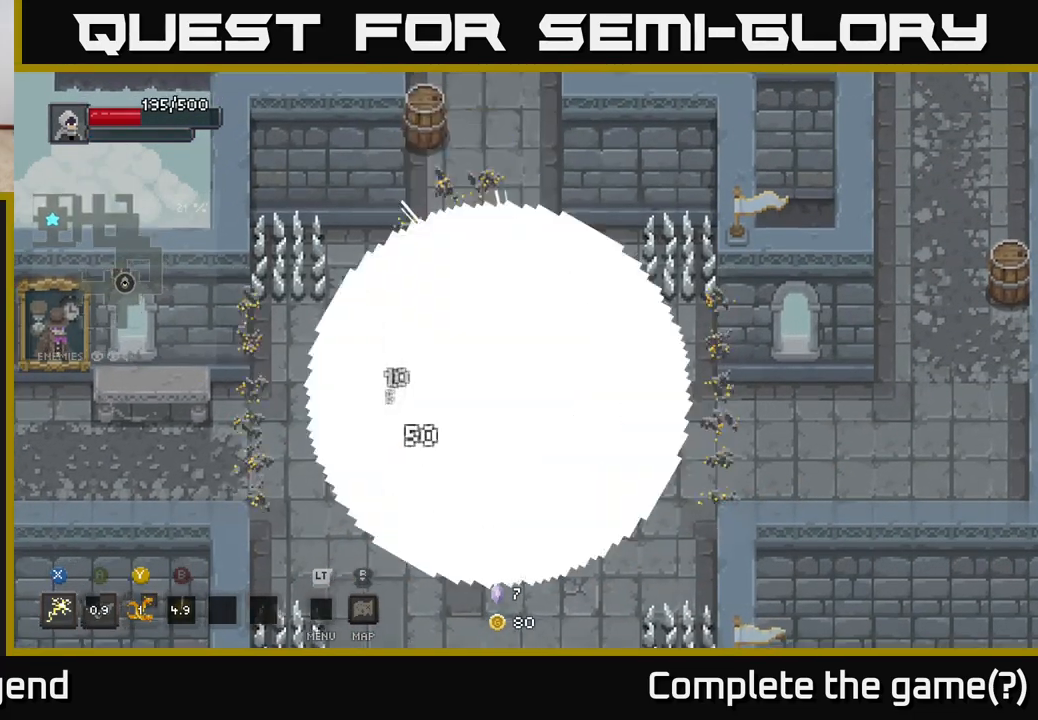
Gameplay with a controller (Xbox layout); each line is a JSON object with the inputs held at the frame after it. "events" lists button and stick changes between this image and that frame as [ms after this image, input, new state], when the widget could be followed in between.
{"buttons": [], "left_stick": "down-left", "right_stick": "center", "events": []}
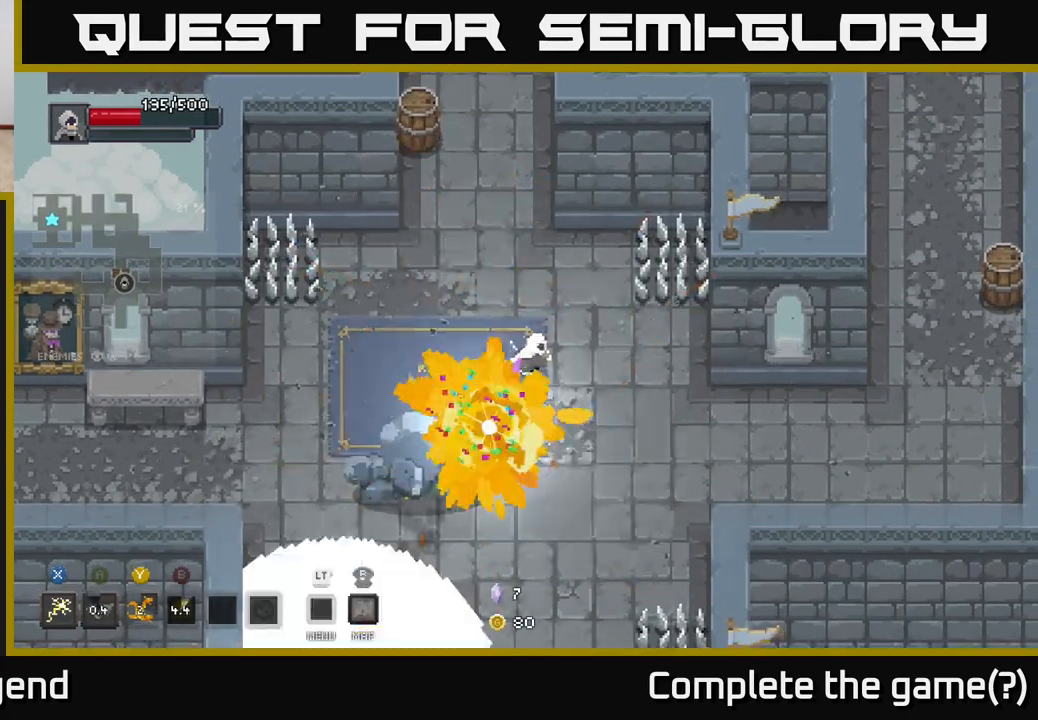
{"buttons": [], "left_stick": "center", "right_stick": "center", "events": [[433, "left_stick", "center"]]}
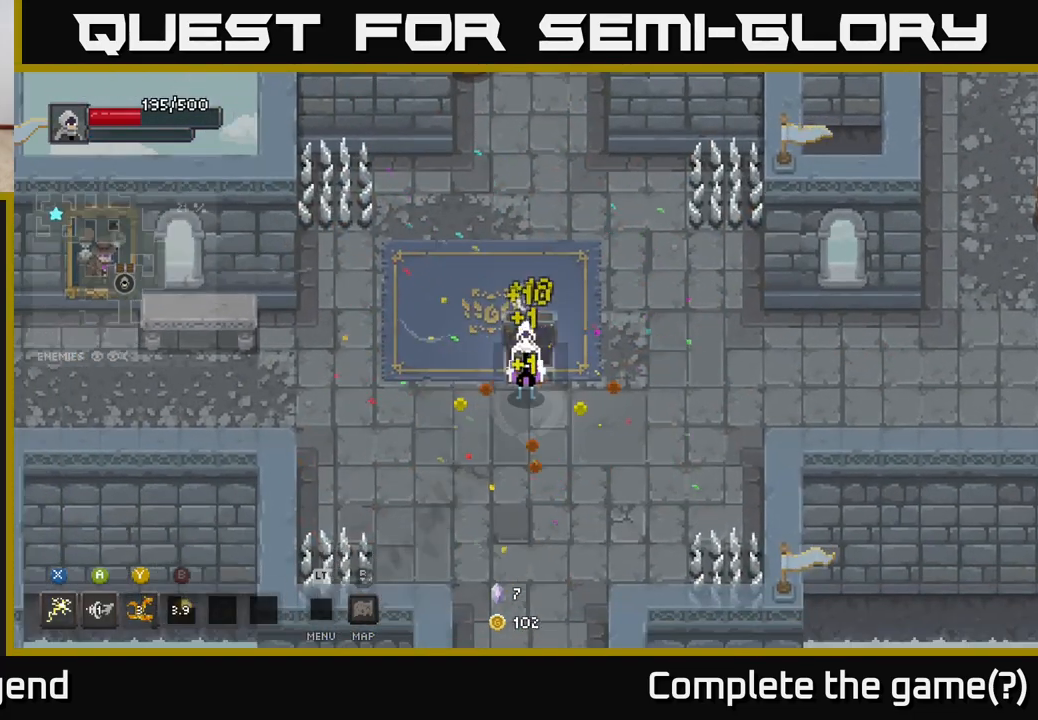
{"buttons": [], "left_stick": "center", "right_stick": "center", "events": []}
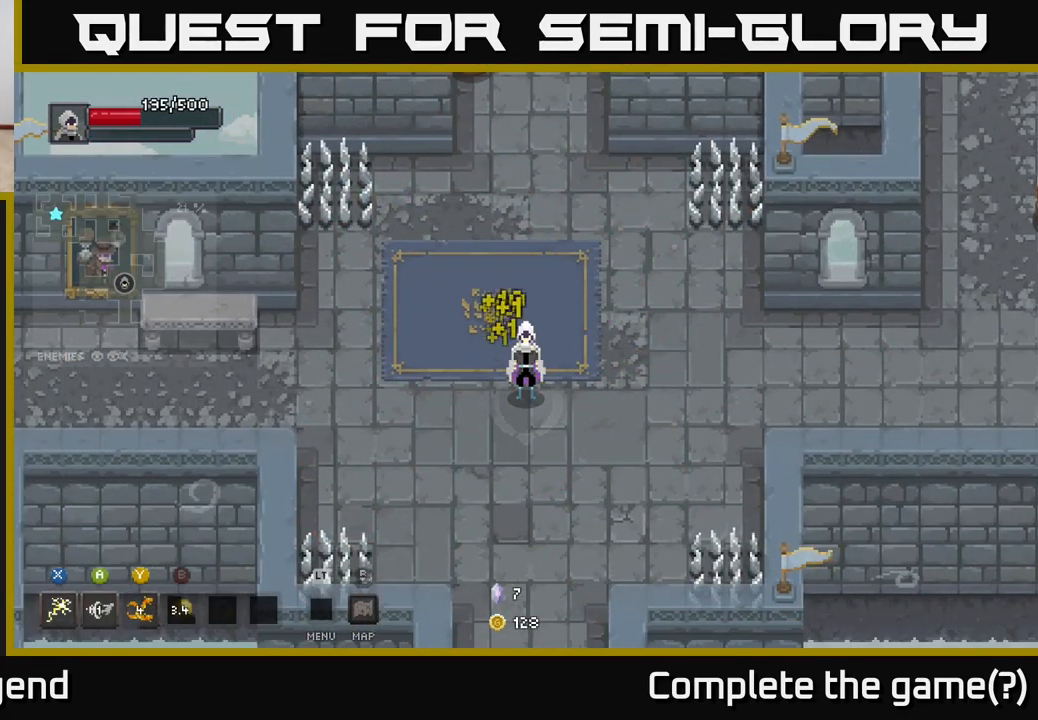
{"buttons": [], "left_stick": "down-left", "right_stick": "center", "events": [[333, "left_stick", "down-left"]]}
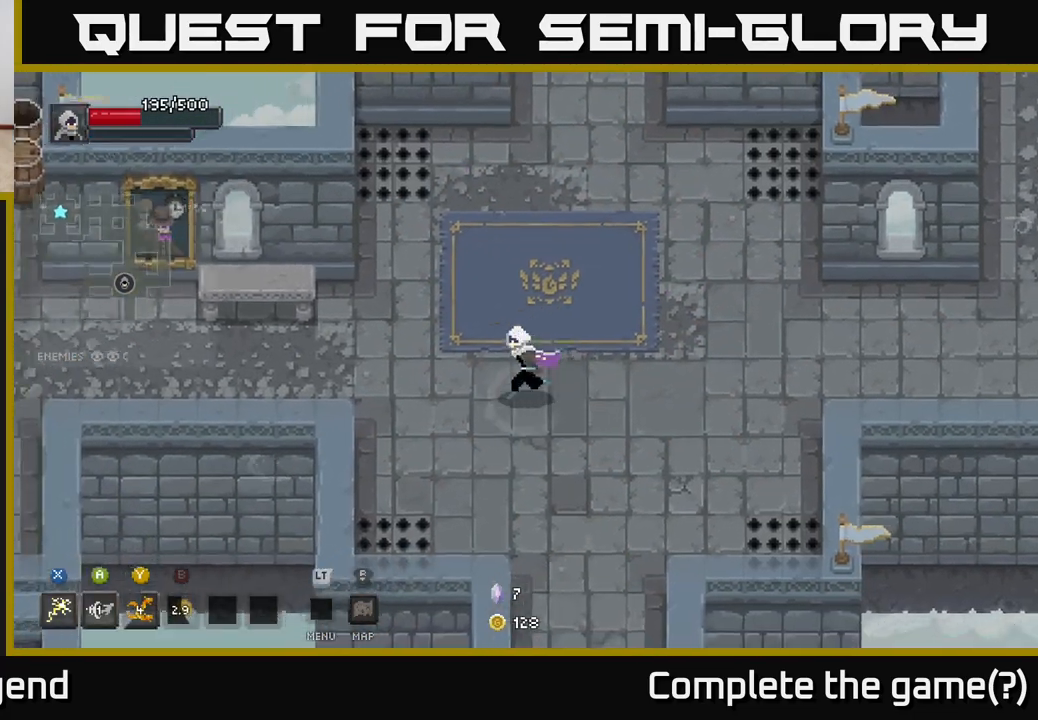
{"buttons": [], "left_stick": "down", "right_stick": "center", "events": [[100, "left_stick", "center"], [150, "left_stick", "down-right"], [267, "left_stick", "down"]]}
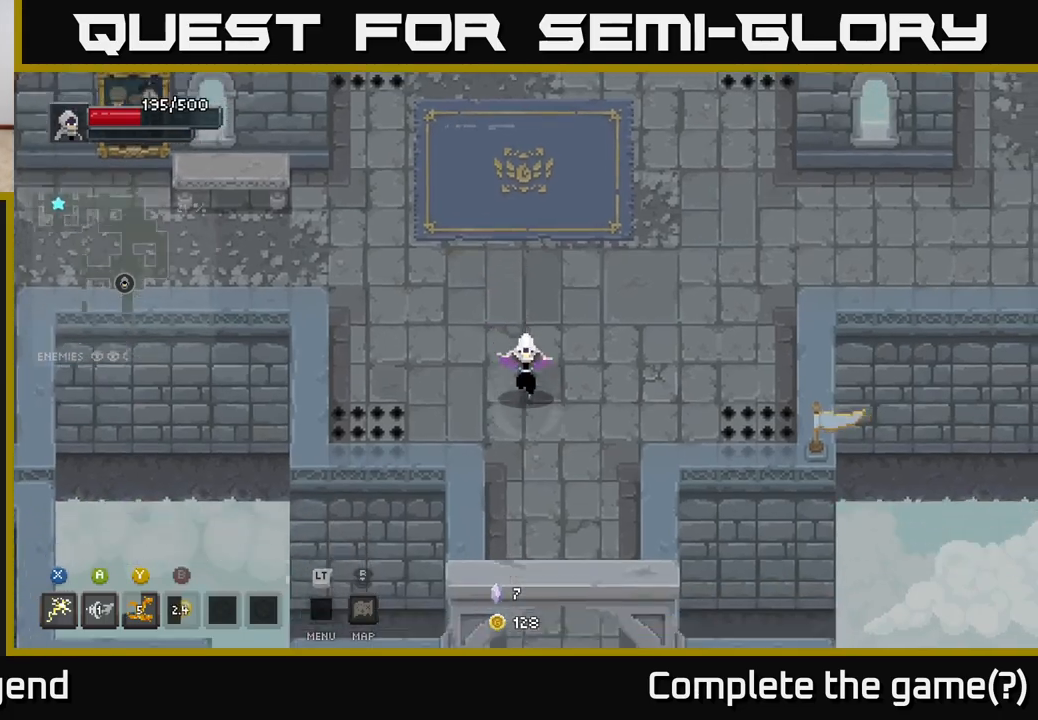
{"buttons": [], "left_stick": "down", "right_stick": "center", "events": []}
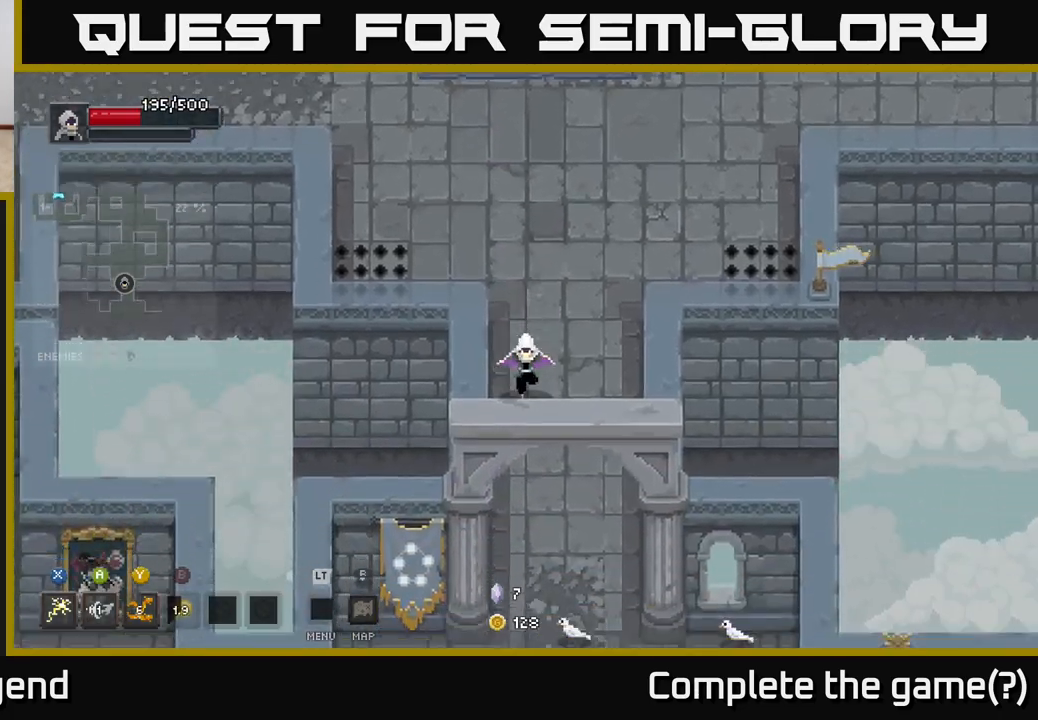
{"buttons": [], "left_stick": "down", "right_stick": "center", "events": [[333, "left_stick", "down-right"], [500, "left_stick", "down"]]}
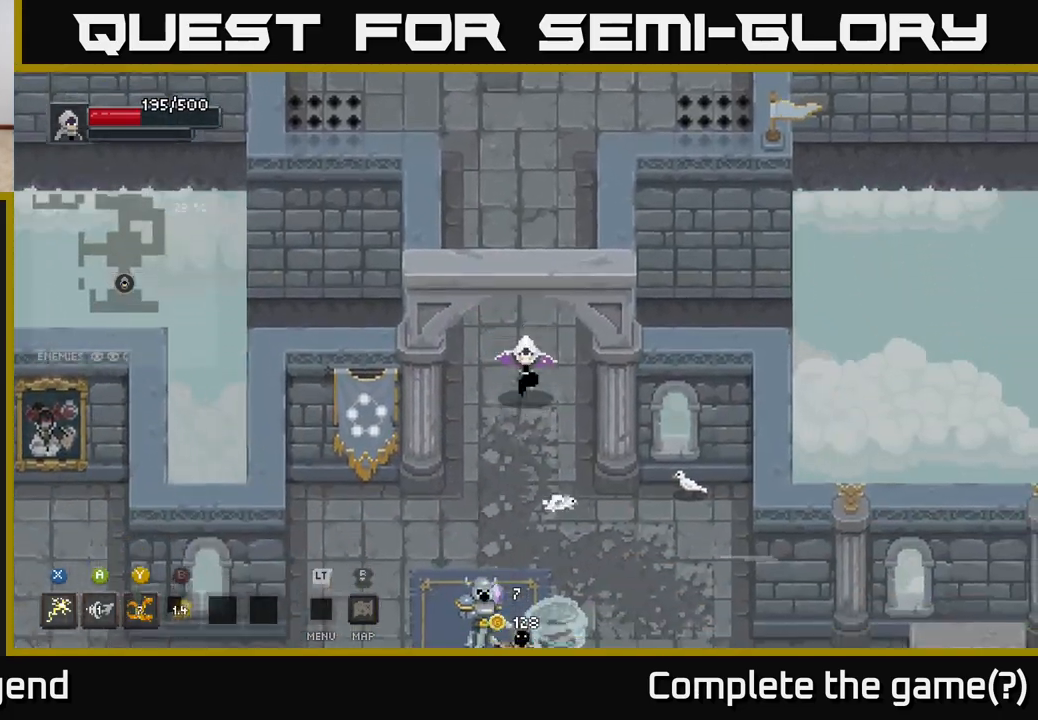
{"buttons": ["X"], "left_stick": "down", "right_stick": "center", "events": [[433, "X", "down"]]}
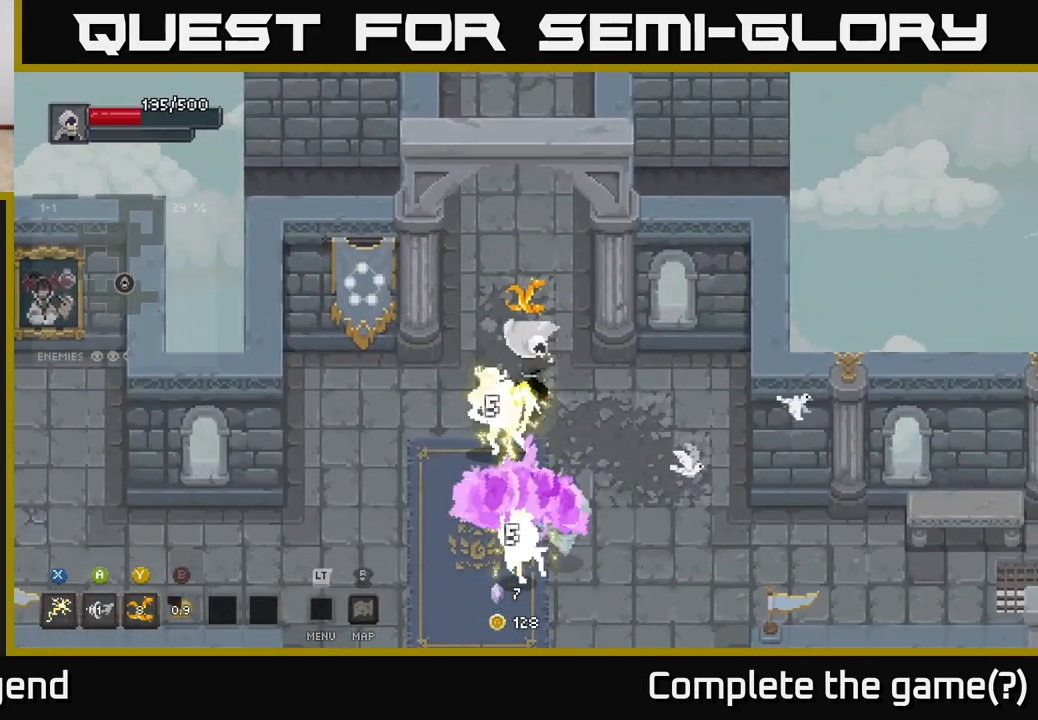
{"buttons": [], "left_stick": "down", "right_stick": "center", "events": [[500, "X", "up"]]}
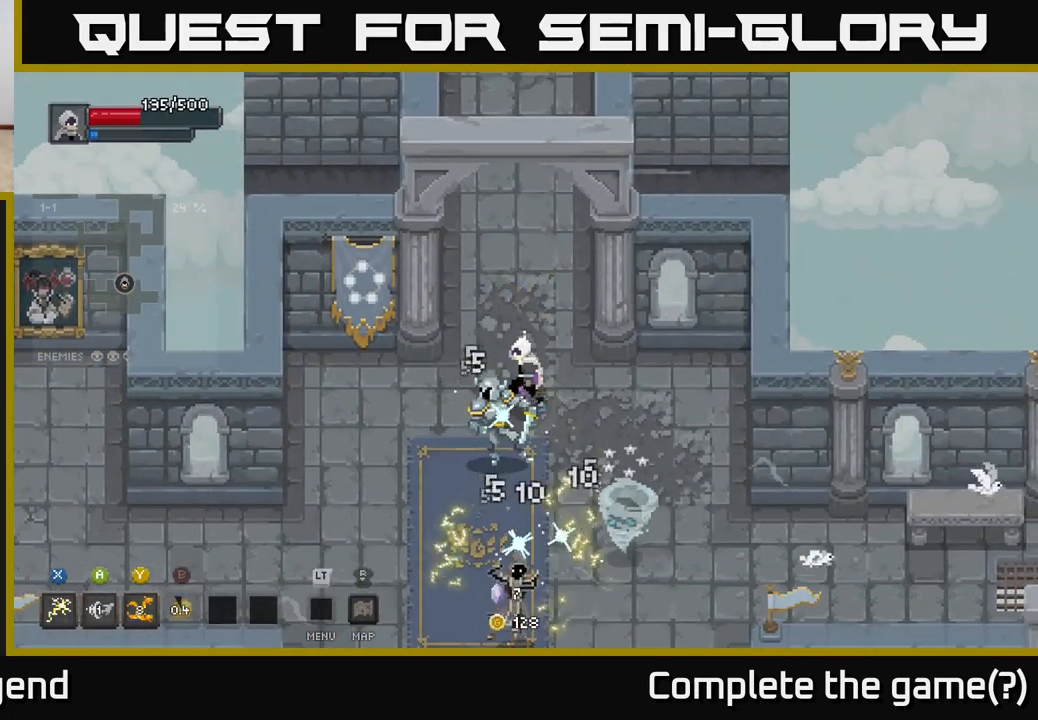
{"buttons": [], "left_stick": "right", "right_stick": "center", "events": [[100, "left_stick", "down-left"], [167, "A", "down"], [283, "left_stick", "down-right"], [317, "A", "up"], [400, "left_stick", "right"]]}
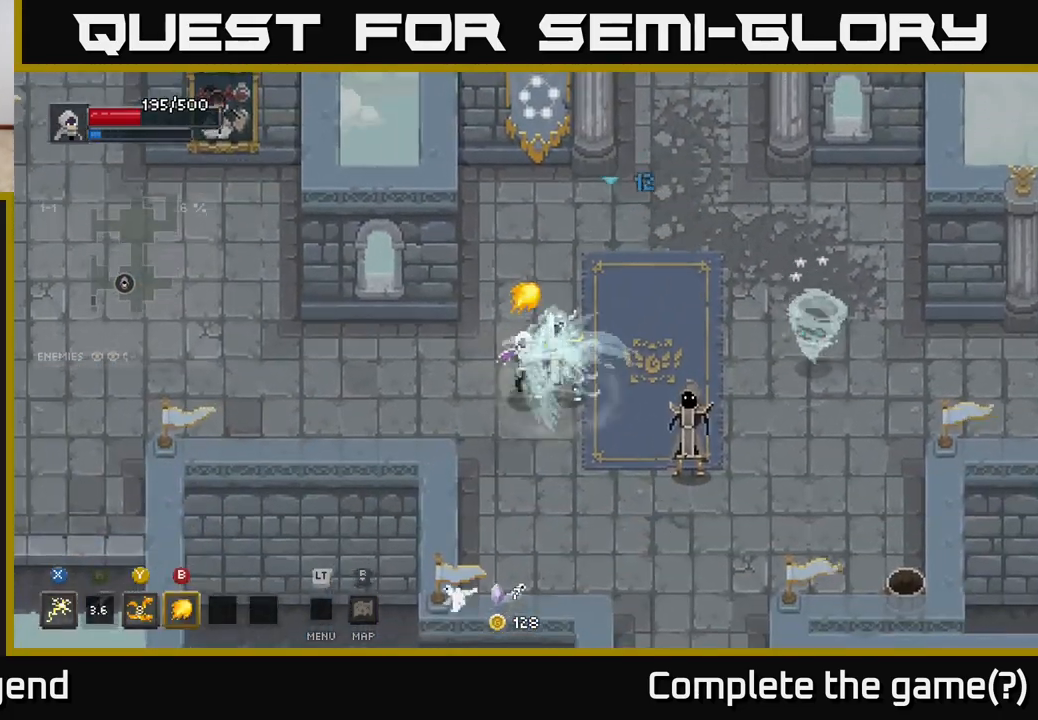
{"buttons": [], "left_stick": "down-right", "right_stick": "center", "events": [[67, "Y", "down"], [83, "left_stick", "down-right"], [200, "Y", "up"]]}
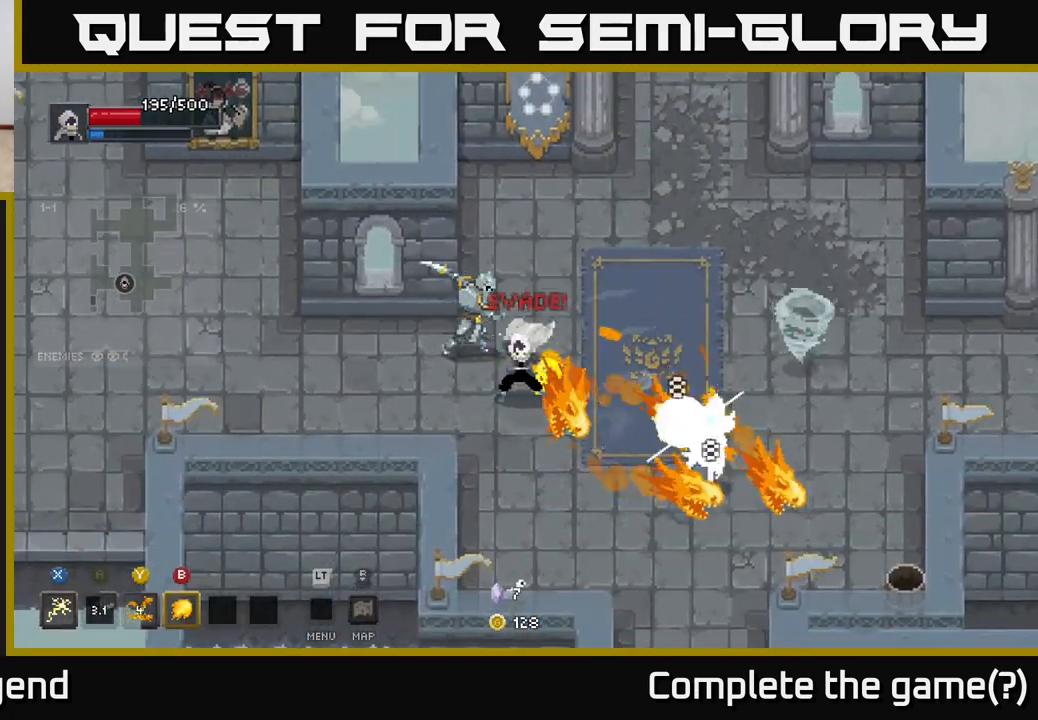
{"buttons": ["A"], "left_stick": "down-right", "right_stick": "center", "events": [[267, "A", "down"], [417, "A", "up"], [500, "A", "down"]]}
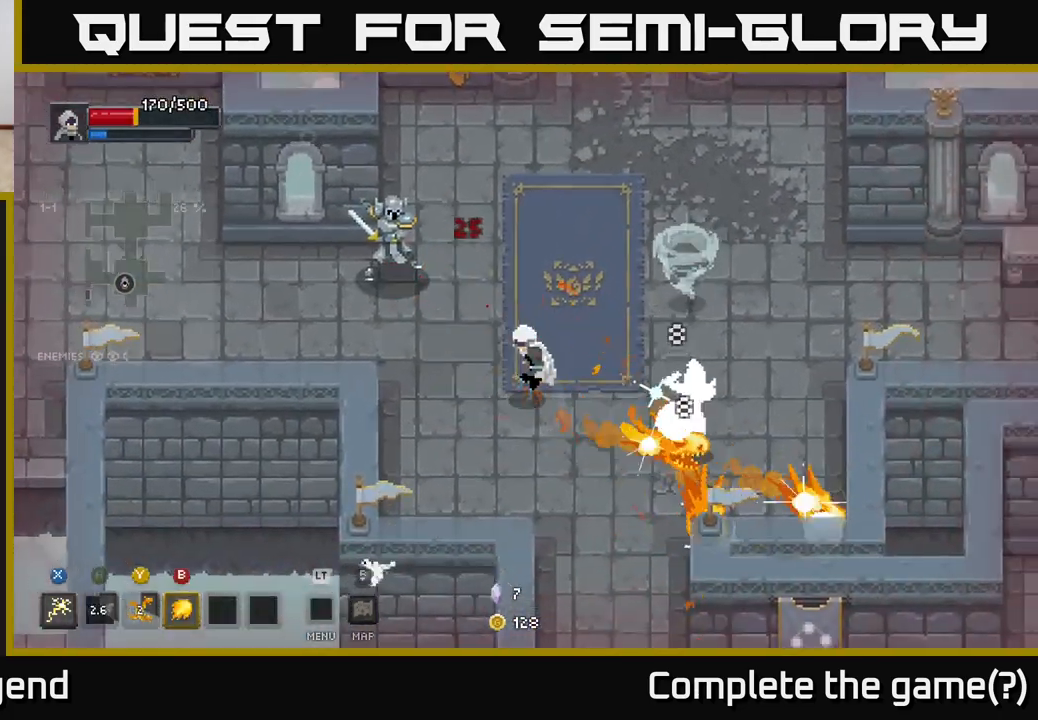
{"buttons": ["X"], "left_stick": "up-right", "right_stick": "center", "events": [[133, "A", "up"], [183, "A", "down"], [333, "A", "up"], [450, "left_stick", "up-right"], [500, "X", "down"]]}
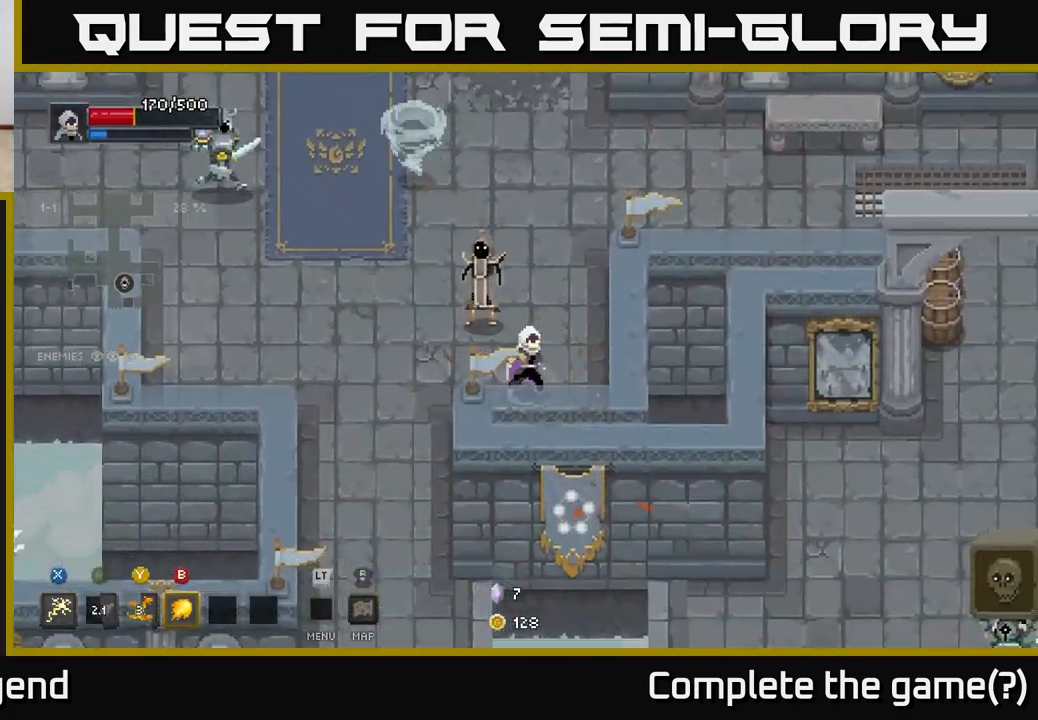
{"buttons": ["X"], "left_stick": "up-left", "right_stick": "center", "events": [[83, "left_stick", "up-left"]]}
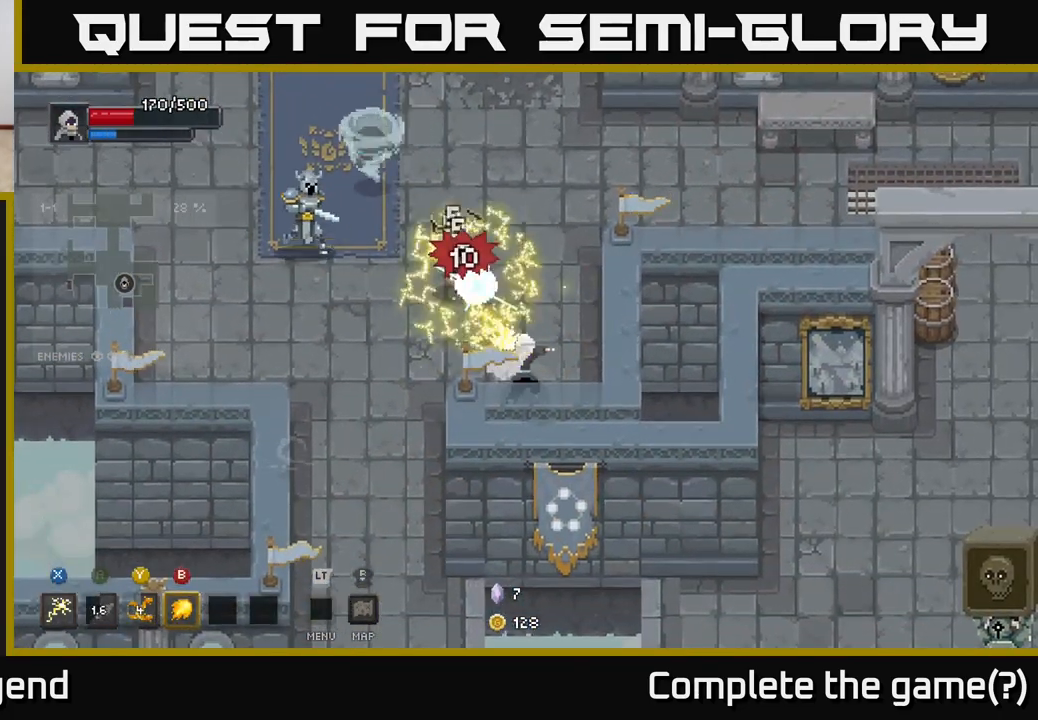
{"buttons": [], "left_stick": "up-left", "right_stick": "center", "events": [[100, "X", "up"], [183, "Y", "down"], [250, "Y", "up"]]}
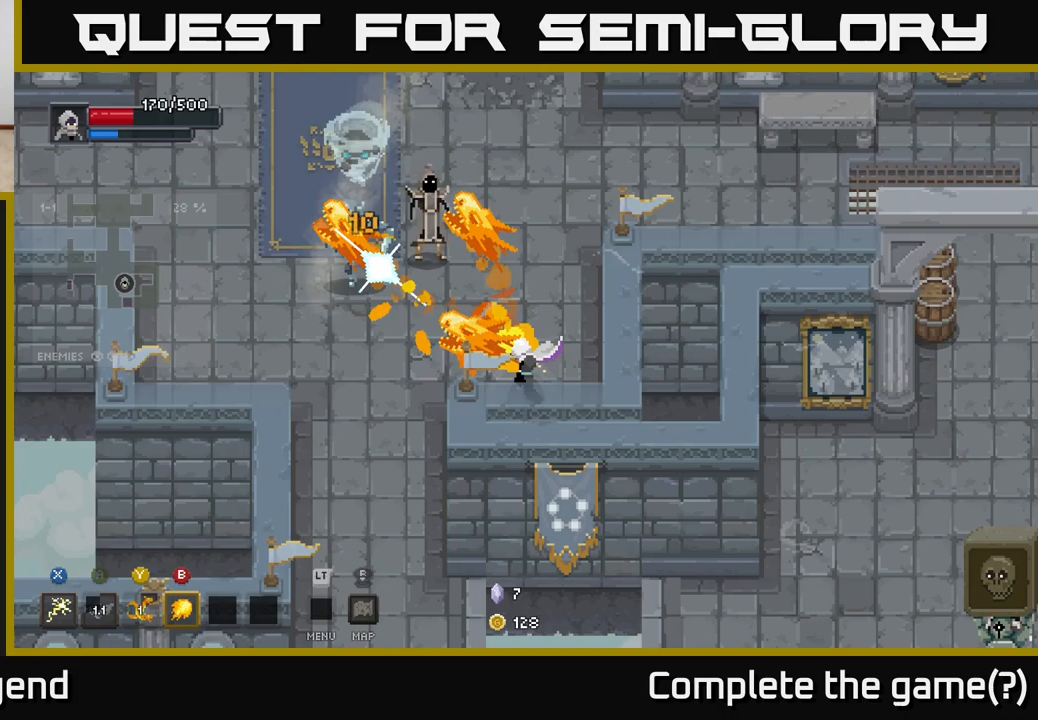
{"buttons": ["X"], "left_stick": "up-left", "right_stick": "center", "events": [[450, "X", "down"]]}
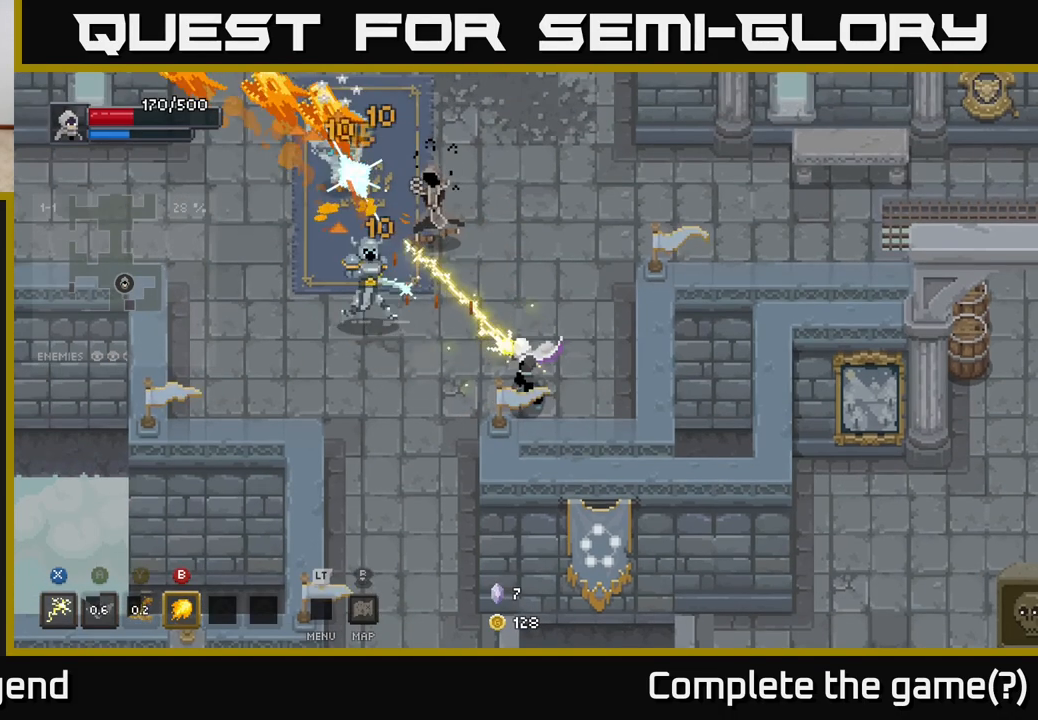
{"buttons": ["X"], "left_stick": "up-left", "right_stick": "center", "events": []}
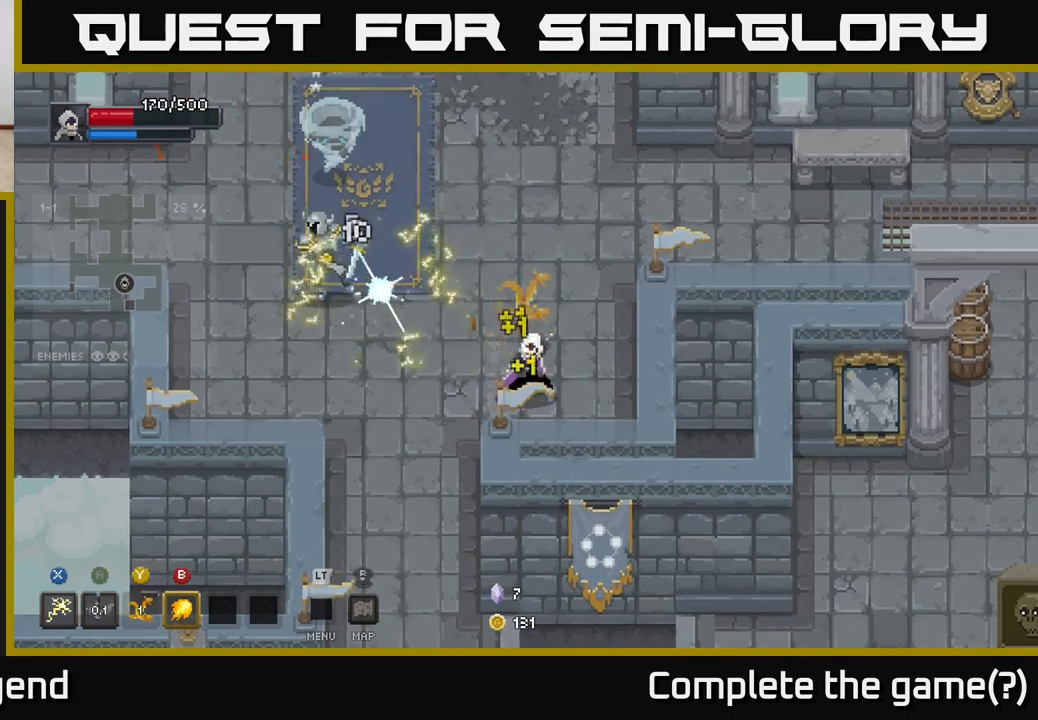
{"buttons": ["X"], "left_stick": "up-left", "right_stick": "center", "events": [[50, "X", "up"], [233, "X", "down"]]}
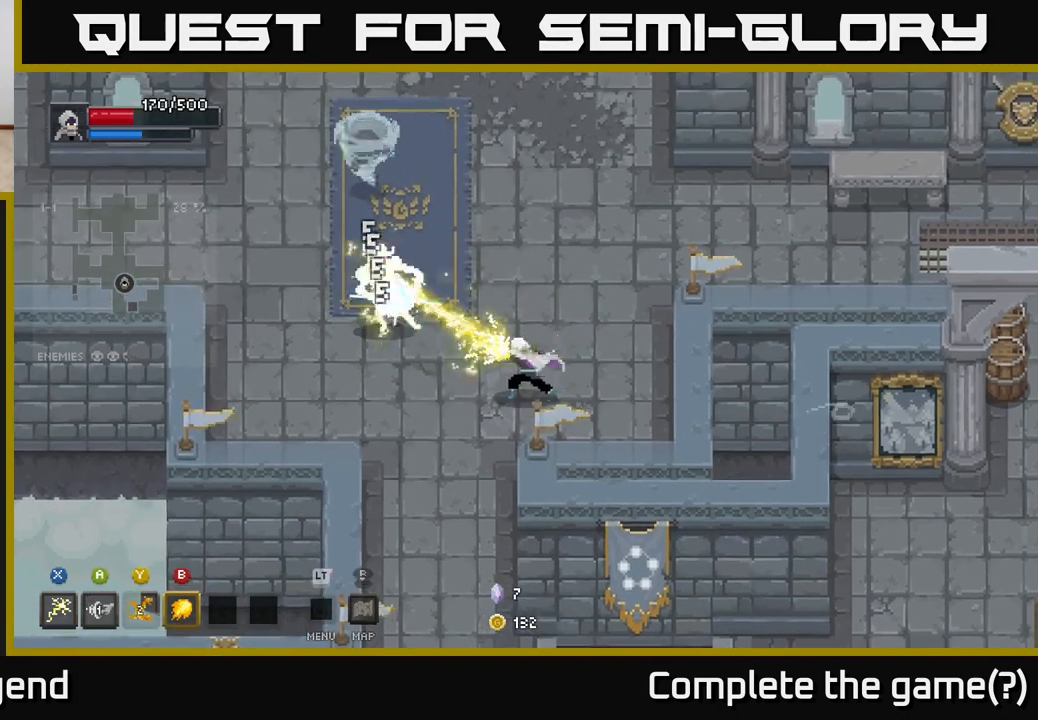
{"buttons": [], "left_stick": "up-left", "right_stick": "center", "events": [[250, "X", "up"]]}
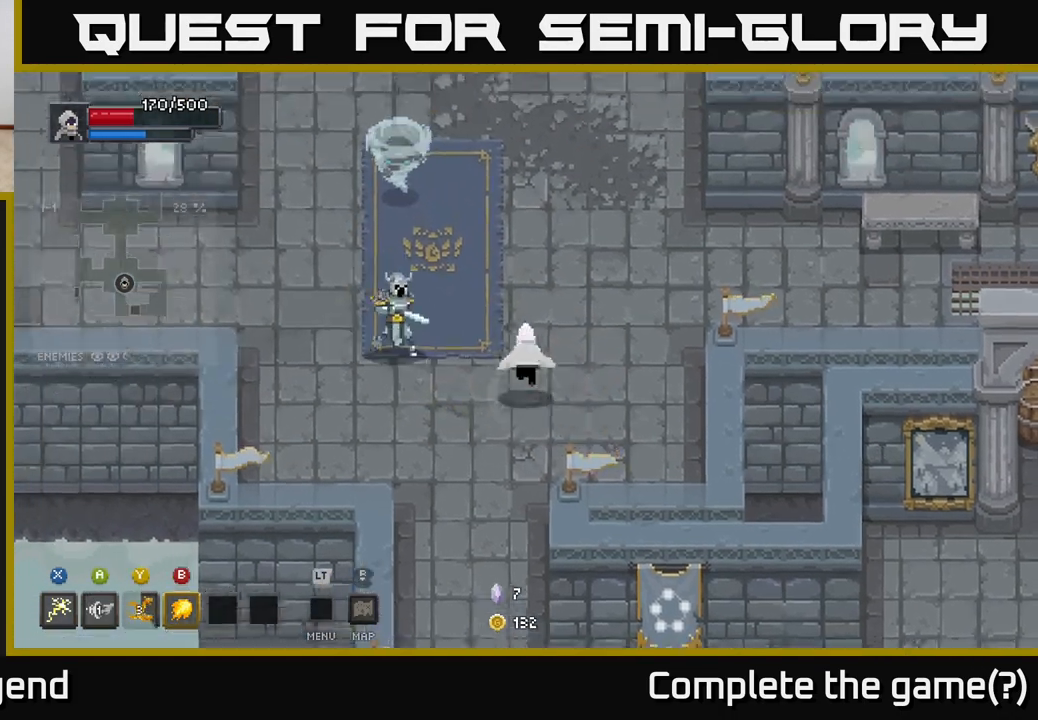
{"buttons": ["X"], "left_stick": "left", "right_stick": "center", "events": [[233, "X", "down"], [483, "left_stick", "left"]]}
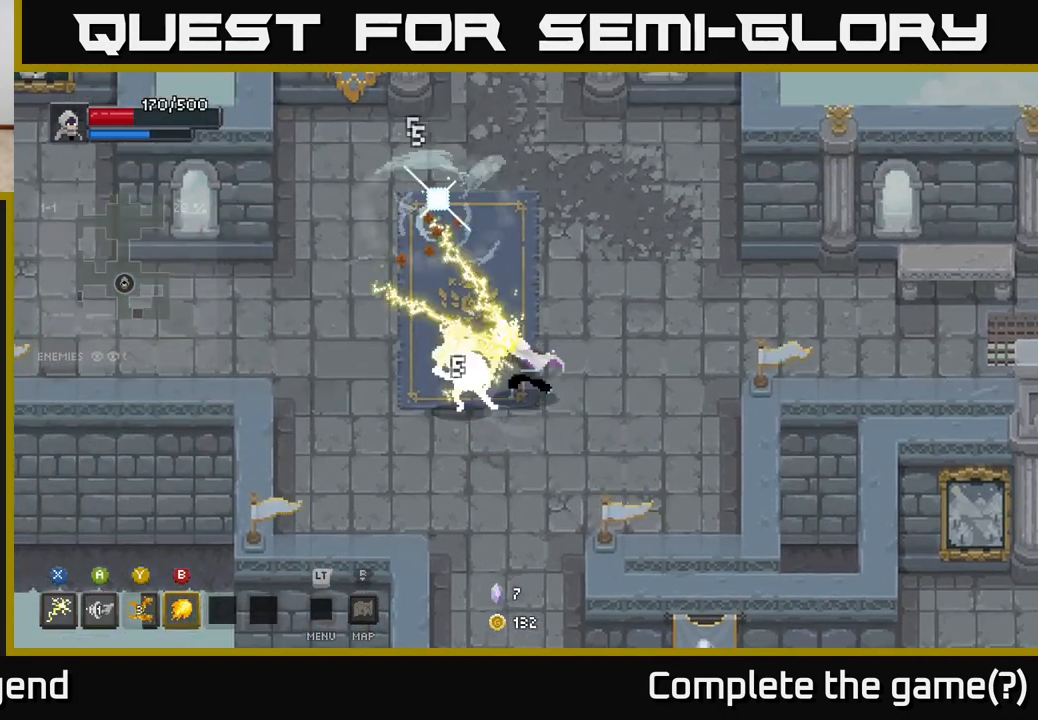
{"buttons": [], "left_stick": "left", "right_stick": "center", "events": [[300, "X", "up"]]}
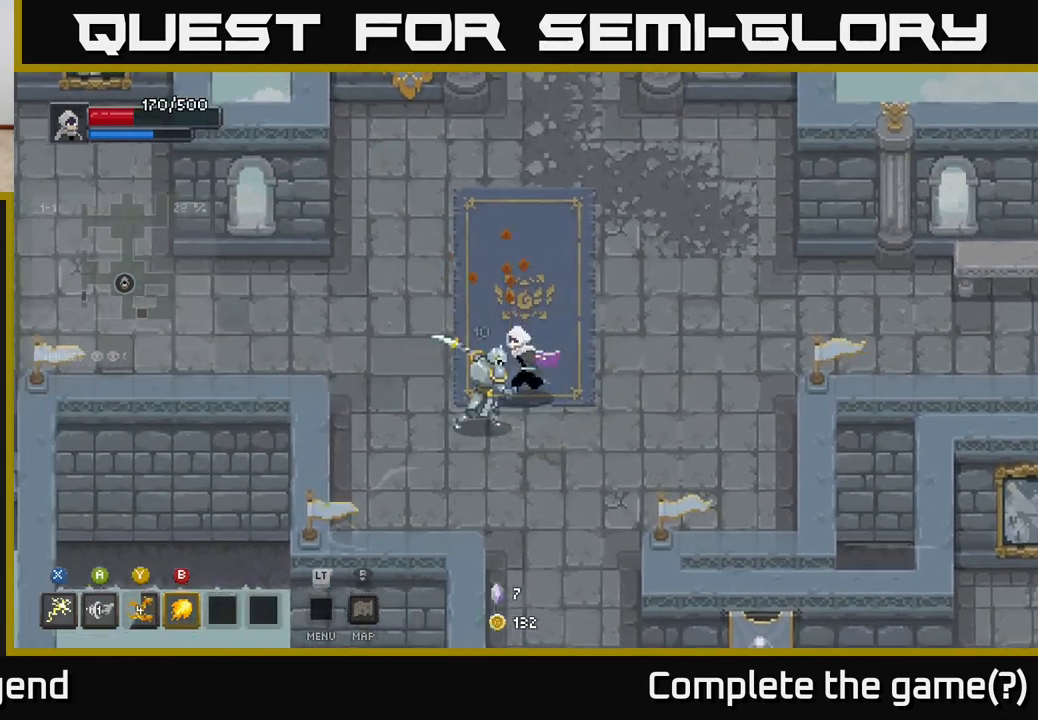
{"buttons": ["X"], "left_stick": "down-left", "right_stick": "center", "events": [[50, "X", "down"], [150, "left_stick", "down-left"]]}
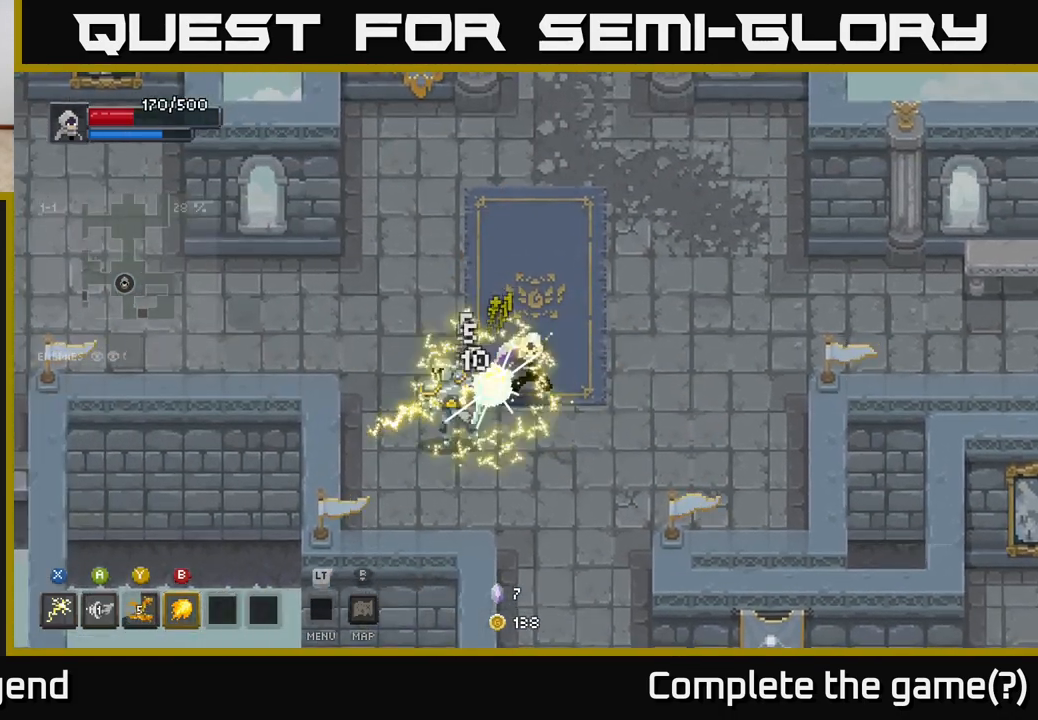
{"buttons": [], "left_stick": "down-left", "right_stick": "center", "events": [[83, "X", "up"], [183, "B", "down"], [283, "B", "up"]]}
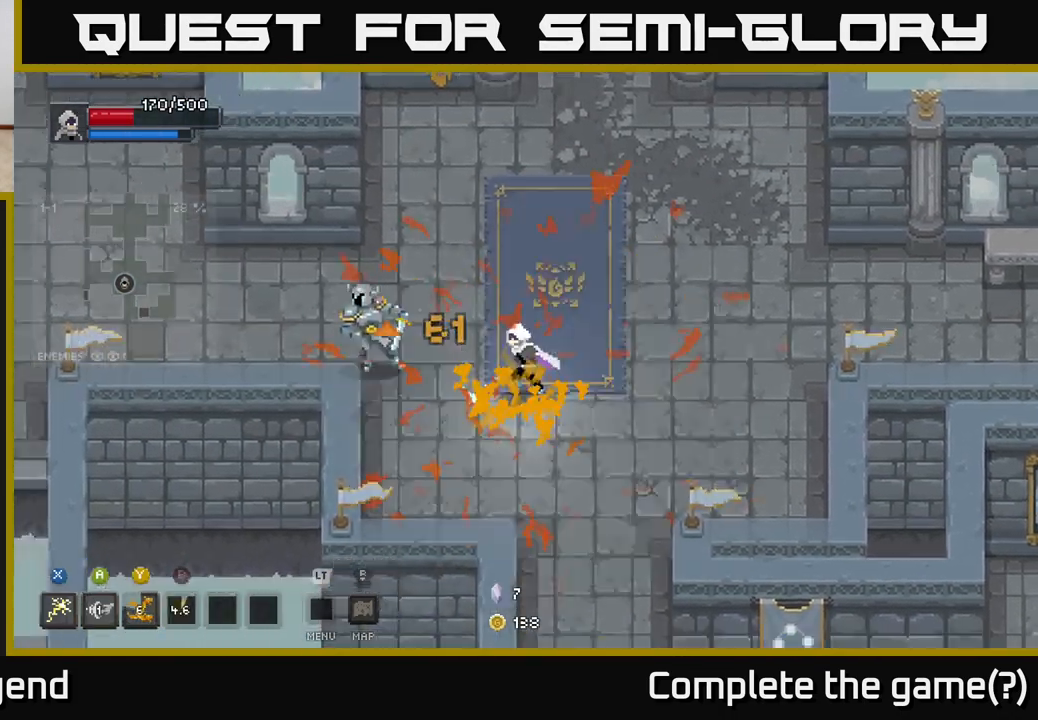
{"buttons": ["X"], "left_stick": "up-left", "right_stick": "center", "events": [[217, "left_stick", "left"], [283, "X", "down"], [333, "left_stick", "up-left"]]}
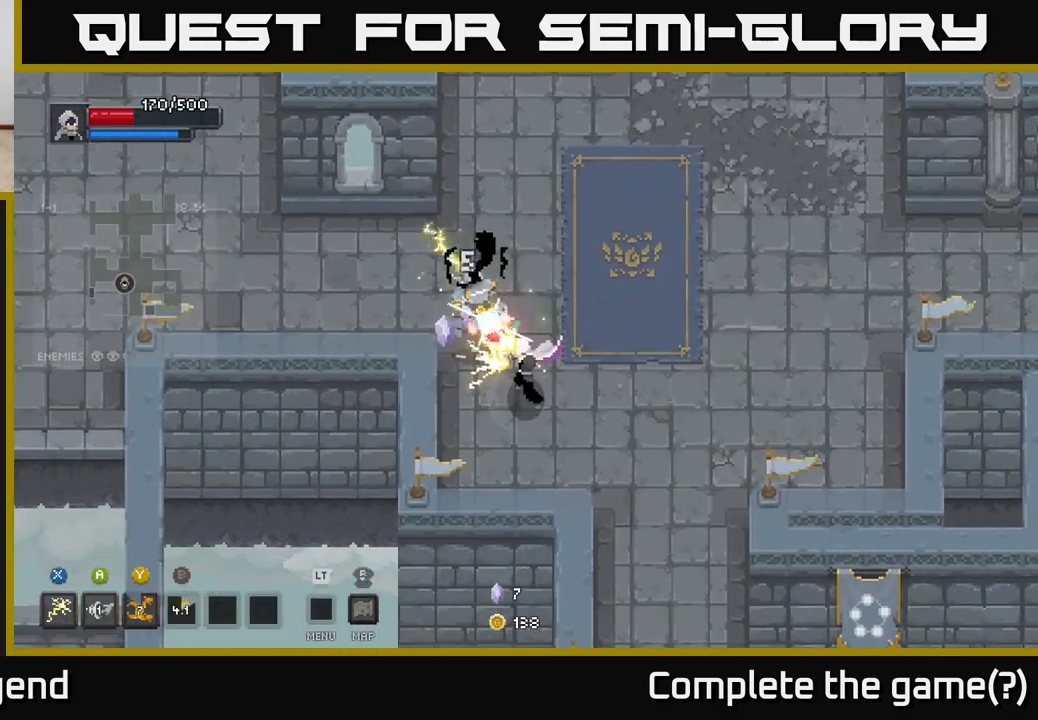
{"buttons": [], "left_stick": "up-left", "right_stick": "center", "events": [[317, "X", "up"], [350, "left_stick", "center"], [467, "left_stick", "up-left"]]}
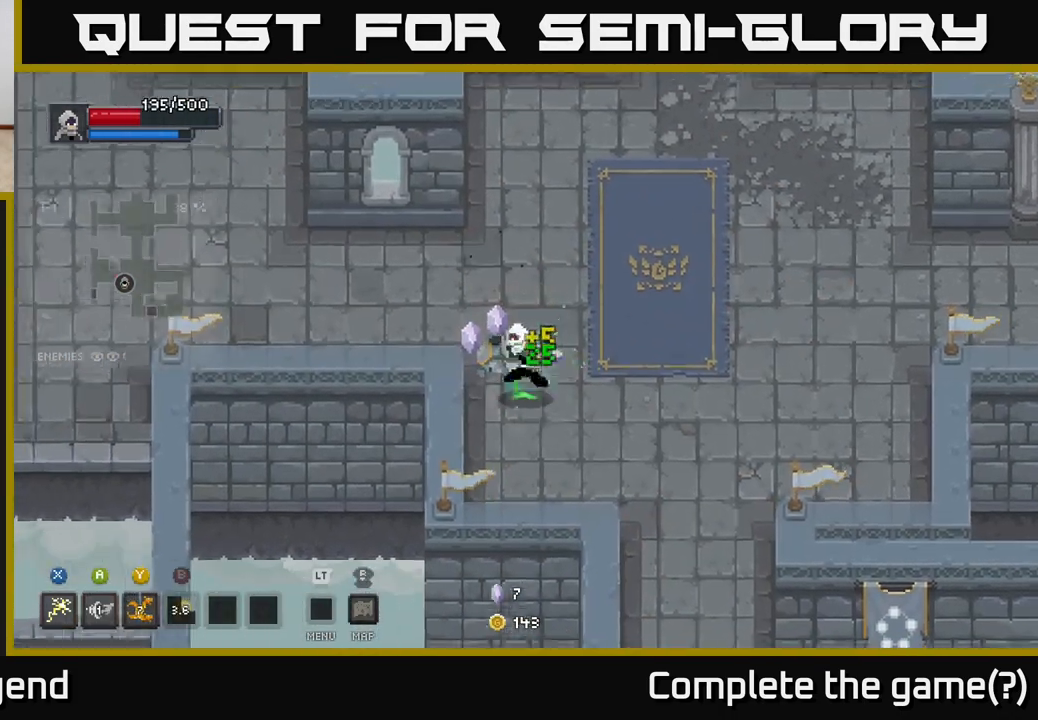
{"buttons": [], "left_stick": "down-right", "right_stick": "center", "events": [[200, "left_stick", "up-right"], [250, "left_stick", "right"], [400, "left_stick", "down-right"]]}
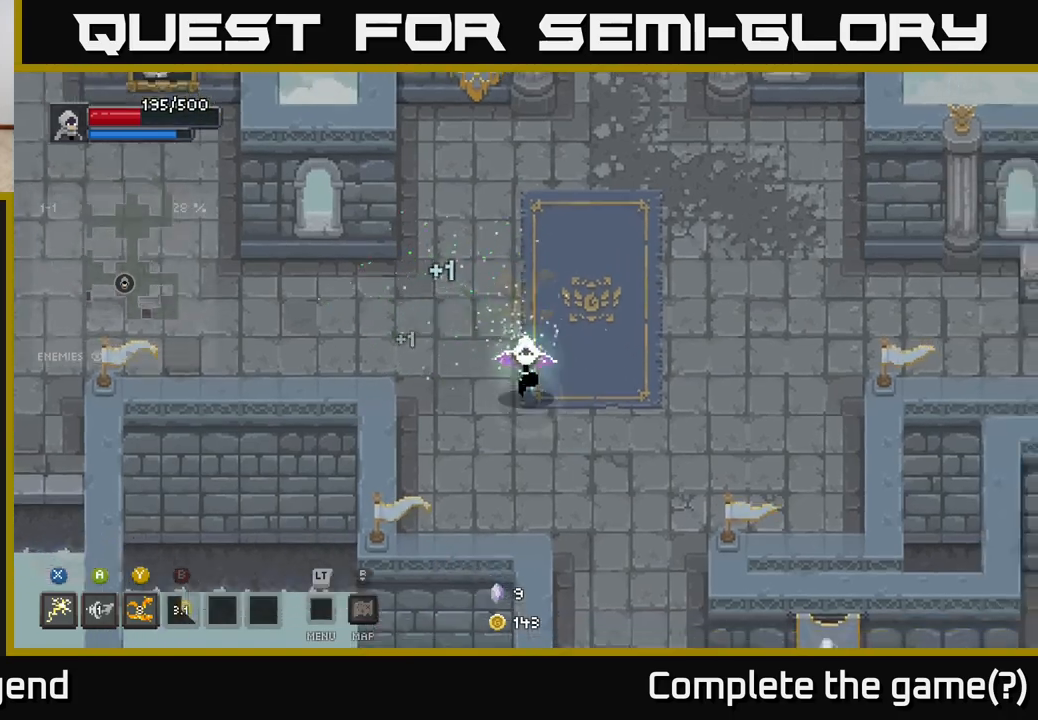
{"buttons": [], "left_stick": "down", "right_stick": "center", "events": [[100, "left_stick", "down"]]}
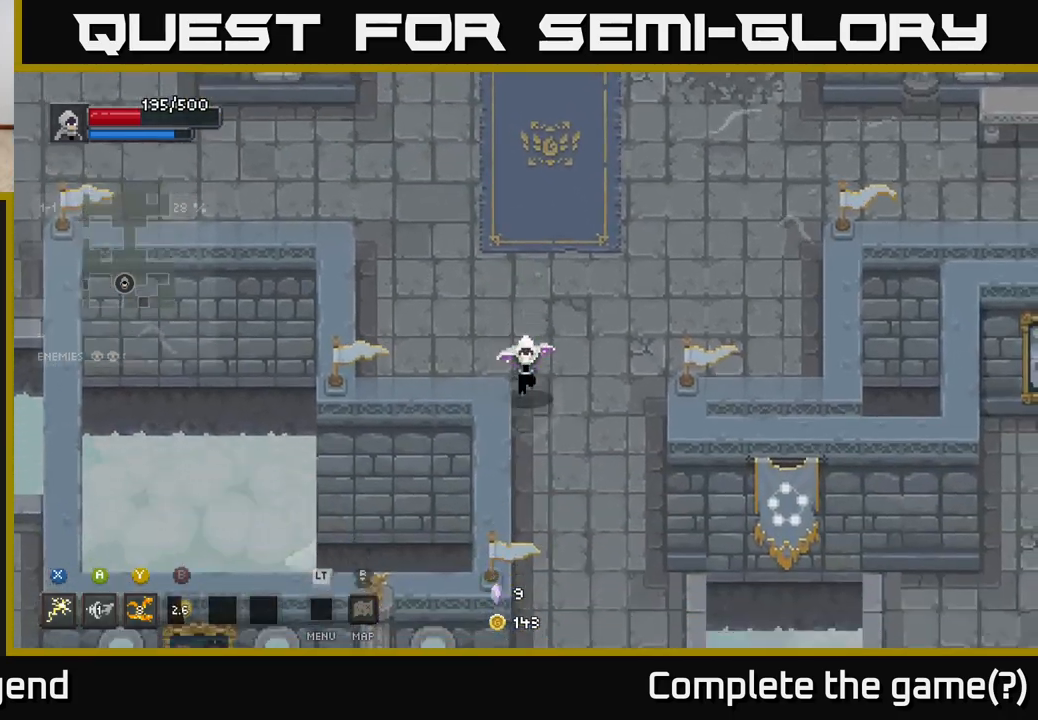
{"buttons": [], "left_stick": "down", "right_stick": "center", "events": [[133, "left_stick", "down-right"], [383, "left_stick", "down"]]}
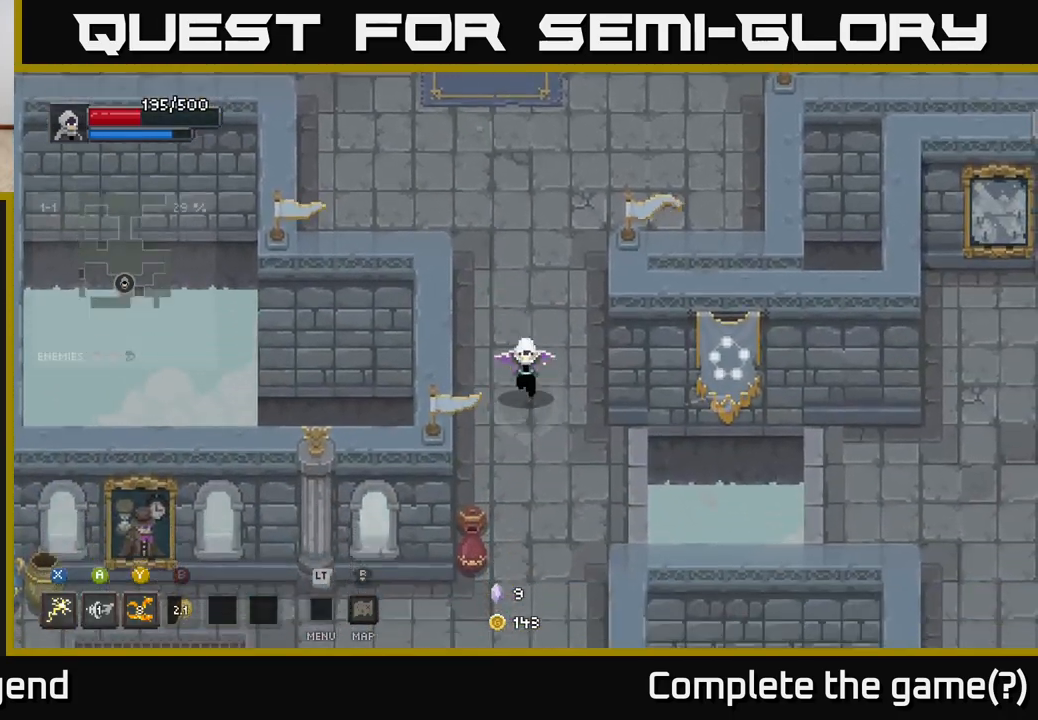
{"buttons": [], "left_stick": "down-left", "right_stick": "center", "events": [[483, "left_stick", "down-left"]]}